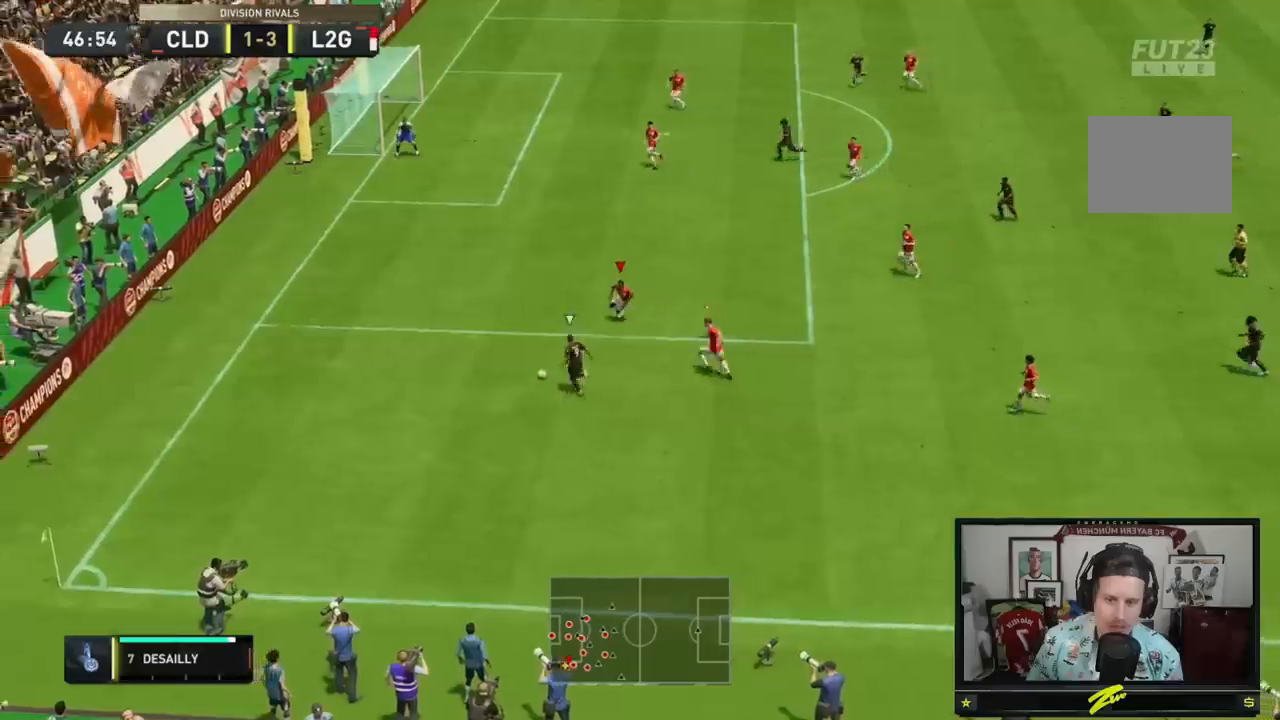
Gameplay with a controller (Xbox layout); each line is a JSON object with the inputs held at the frame after it. "events" lists button and stick changes between this image and that frame as [ms after this image, input, new state], when the widget could be followed in between. Not read: L3 R3.
{"buttons": ["R2"], "left_stick": "up-left", "right_stick": "center", "events": [[84, "left_stick", "left"], [284, "L2", "up"], [484, "left_stick", "up-left"]]}
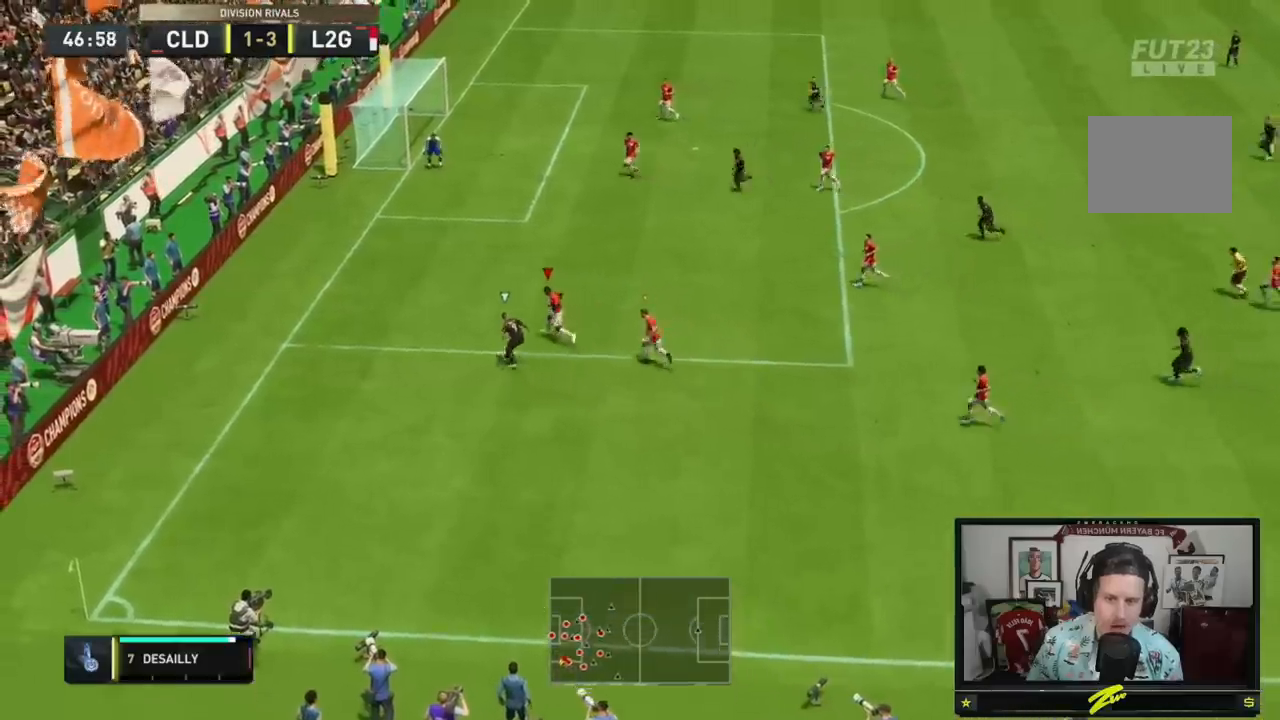
{"buttons": ["L2", "R2"], "left_stick": "up-left", "right_stick": "center", "events": [[250, "L2", "down"], [283, "R2", "up"], [350, "R2", "down"]]}
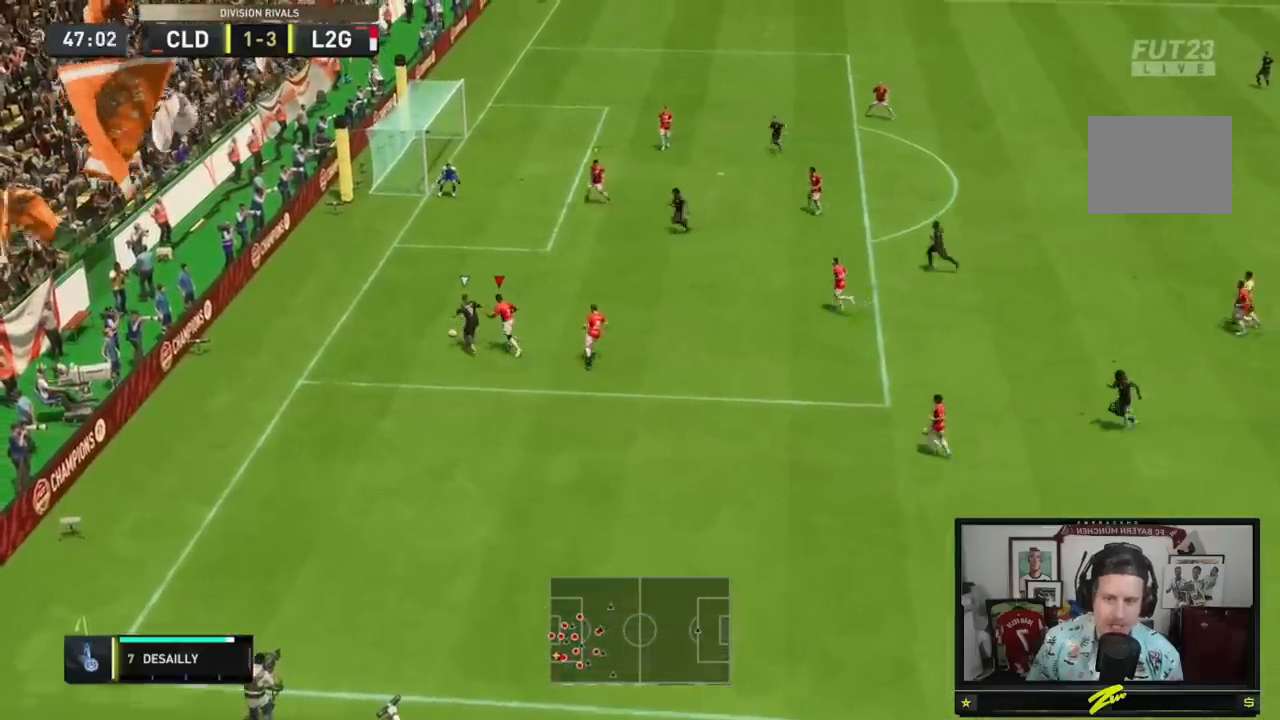
{"buttons": ["L2", "R2"], "left_stick": "down", "right_stick": "center", "events": [[84, "L2", "up"], [317, "left_stick", "down-left"], [384, "left_stick", "down"], [451, "L2", "down"]]}
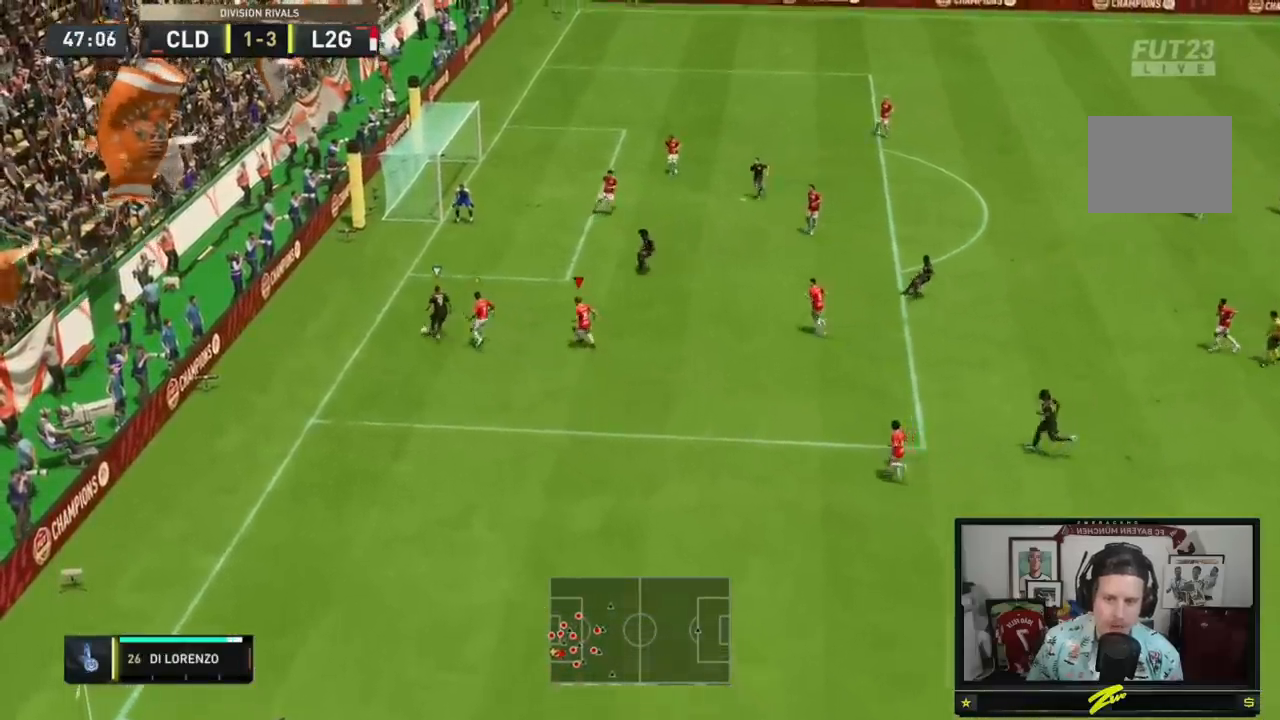
{"buttons": ["R2"], "left_stick": "down", "right_stick": "center", "events": [[250, "left_stick", "left"], [283, "L2", "up"], [450, "left_stick", "down"]]}
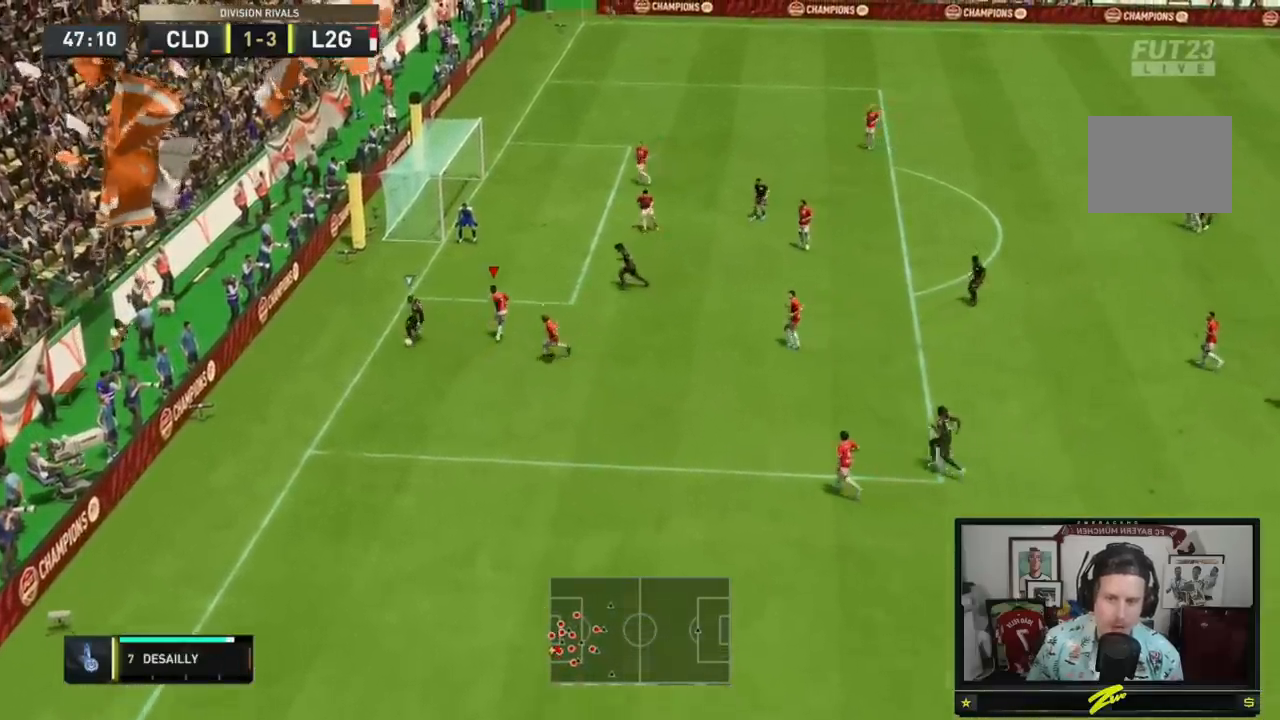
{"buttons": ["L2", "R2"], "left_stick": "down", "right_stick": "center", "events": [[50, "left_stick", "down-left"], [84, "L2", "down"], [200, "left_stick", "left"], [451, "left_stick", "down"]]}
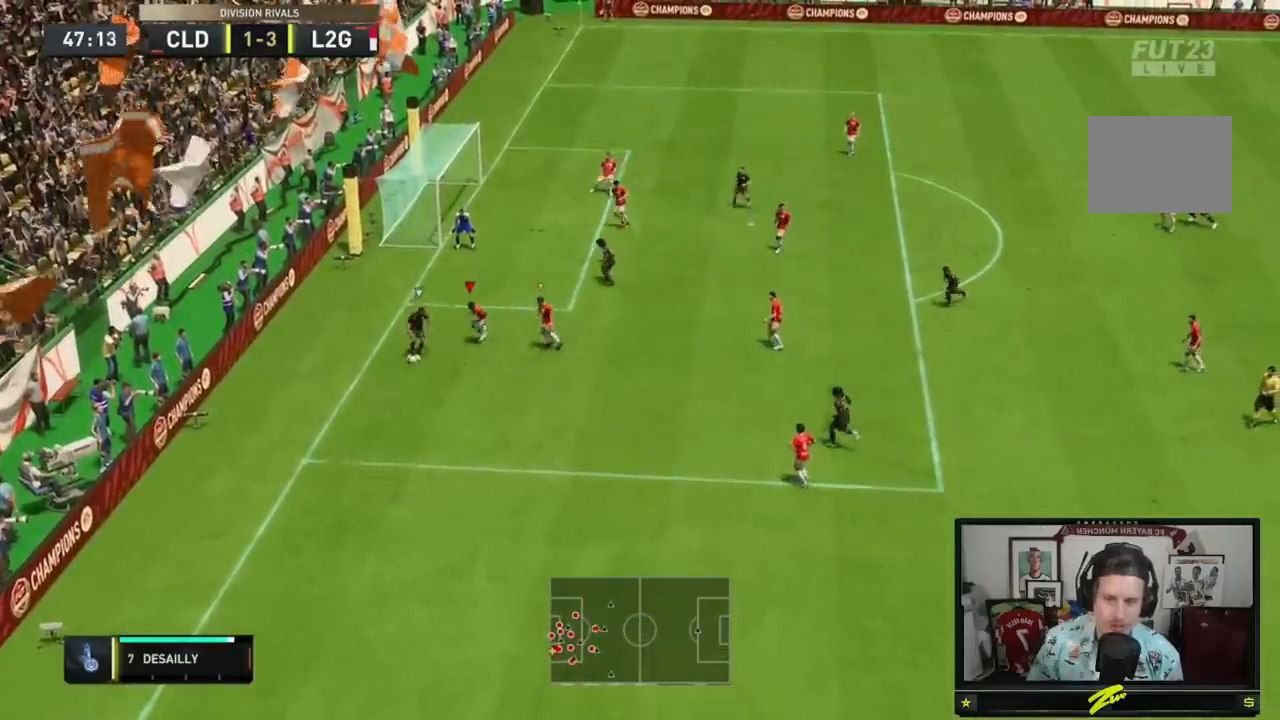
{"buttons": ["L2", "R2"], "left_stick": "up", "right_stick": "center", "events": [[16, "left_stick", "down-right"], [216, "left_stick", "down-left"], [350, "left_stick", "up-left"], [500, "left_stick", "up"]]}
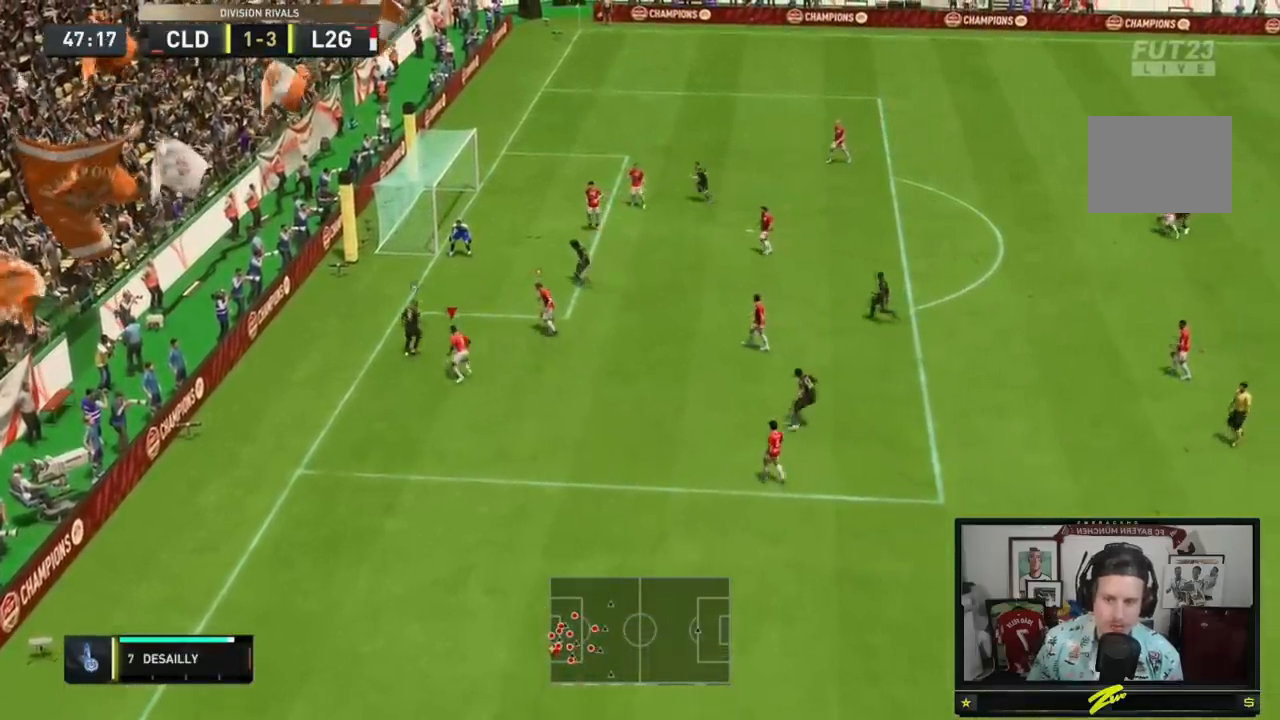
{"buttons": ["R2"], "left_stick": "up", "right_stick": "center", "events": [[284, "L2", "up"]]}